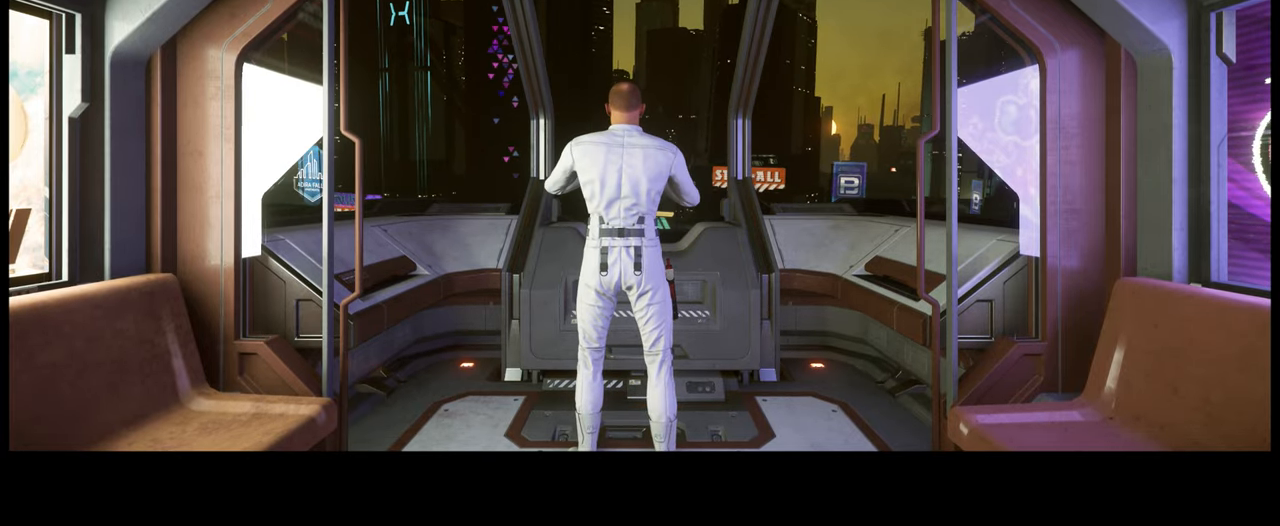
Gameplay with a controller (Xbox layout); each line is a JSON object with the inputs held at the frame after it (dt_ms = milliseconds from this image to that frame). "events" lists button and stick changes between this image and that frame as [ms after this image, input, new state], when the widget could be followed in between. Not read: L3 R2.
{"dt_ms": 500, "buttons": [], "left_stick": "down", "right_stick": "down-left", "events": [[200, "left_stick", "down"], [300, "right_stick", "left"], [384, "right_stick", "down-left"]]}
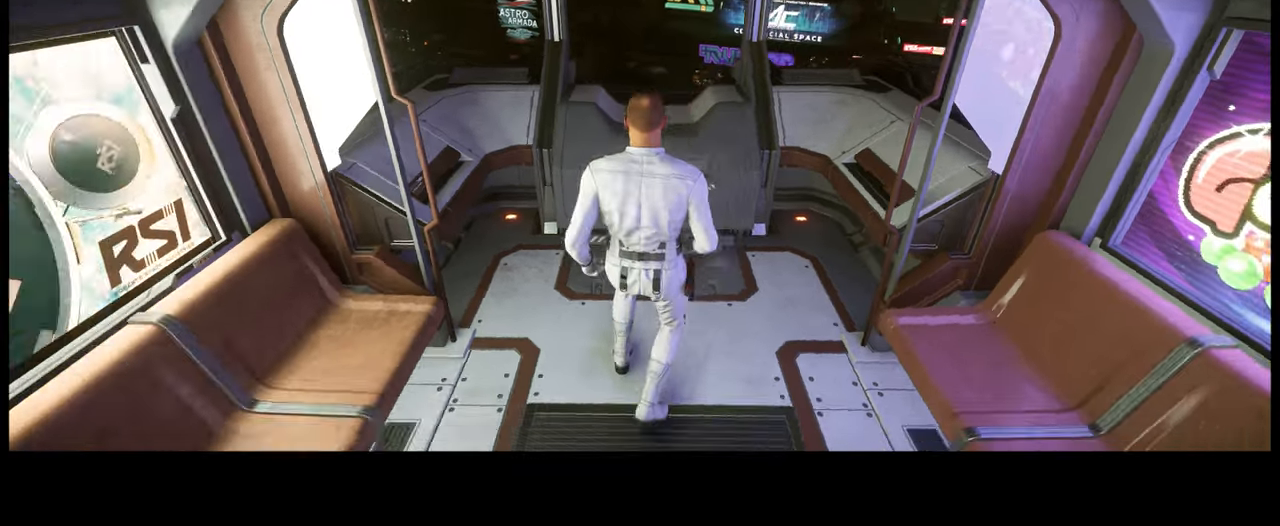
{"dt_ms": 1000, "buttons": [], "left_stick": "up-left", "right_stick": "center"}
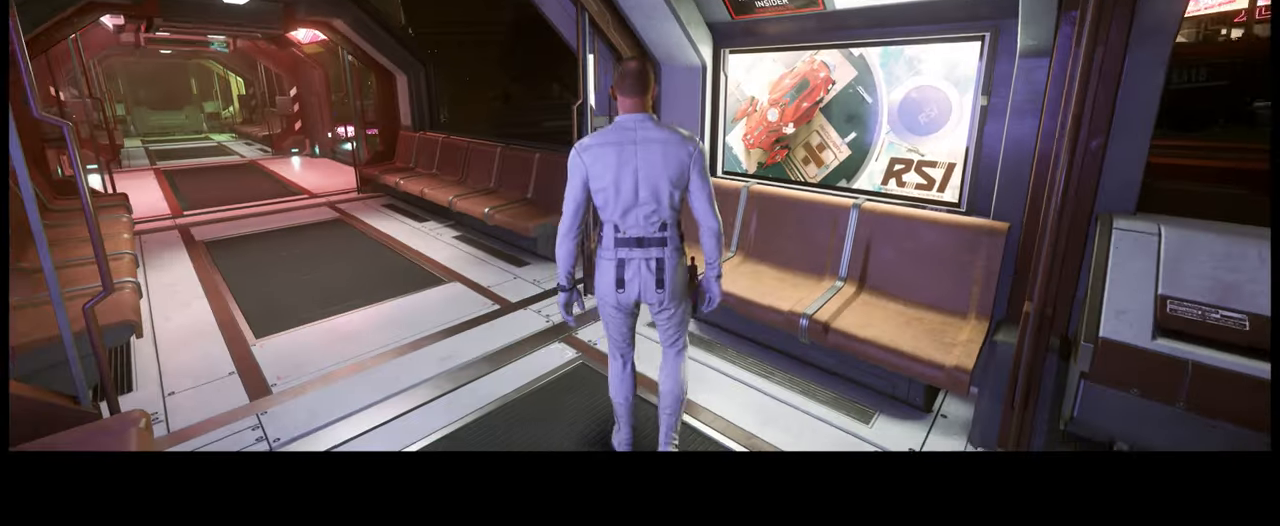
{"dt_ms": 500, "buttons": [], "left_stick": "up-left", "right_stick": "left"}
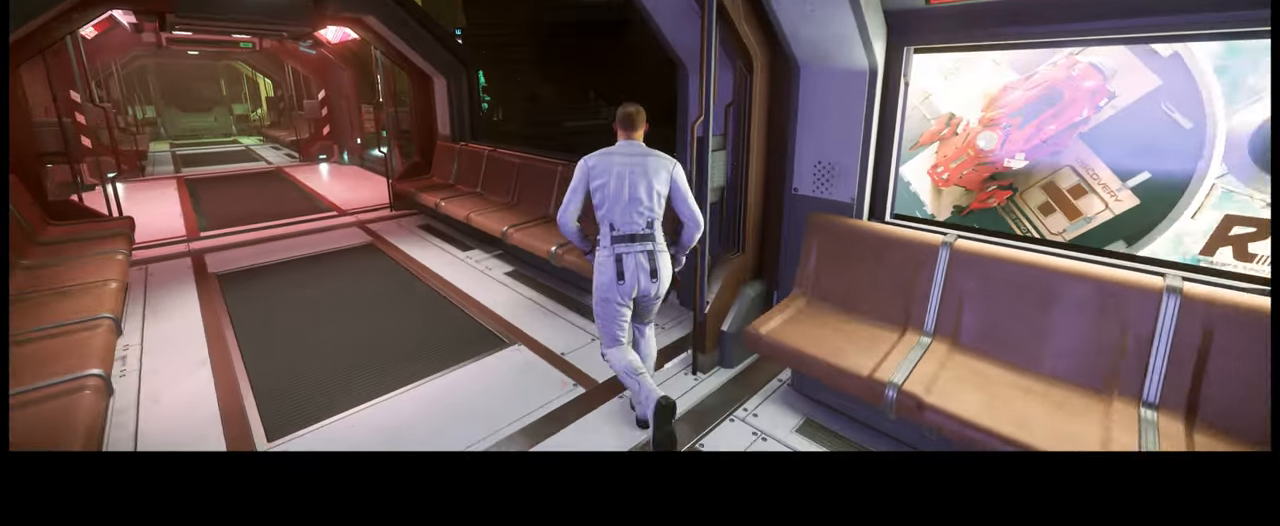
{"dt_ms": 500, "buttons": [], "left_stick": "up-left", "right_stick": "center", "events": [[83, "right_stick", "center"]]}